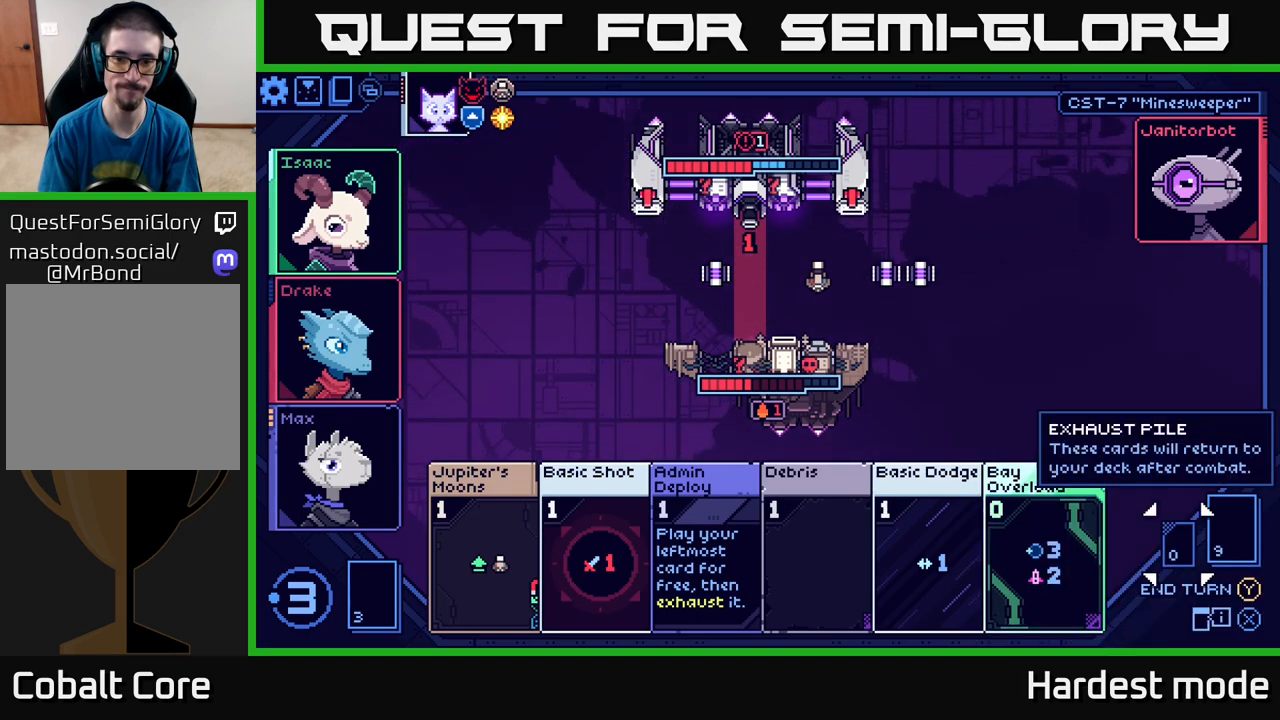
Gameplay with a controller (Xbox layout); each line is a JSON object with the inputs held at the frame after it. "events" lists button and stick changes between this image and that frame as [ms after this image, input, new state], when the widget could be followed in between.
{"buttons": [], "left_stick": "left", "right_stick": "center", "events": [[467, "left_stick", "left"]]}
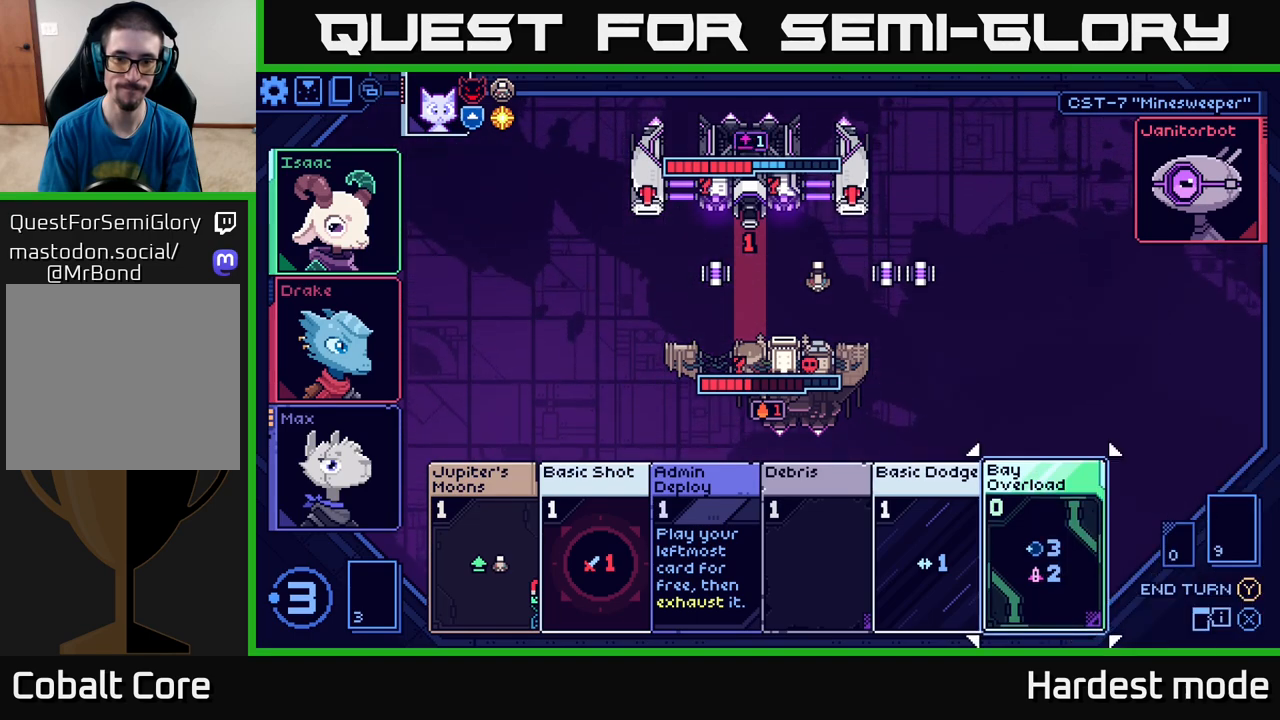
{"buttons": [], "left_stick": "center", "right_stick": "center", "events": [[150, "left_stick", "center"], [317, "left_stick", "left"], [500, "left_stick", "center"]]}
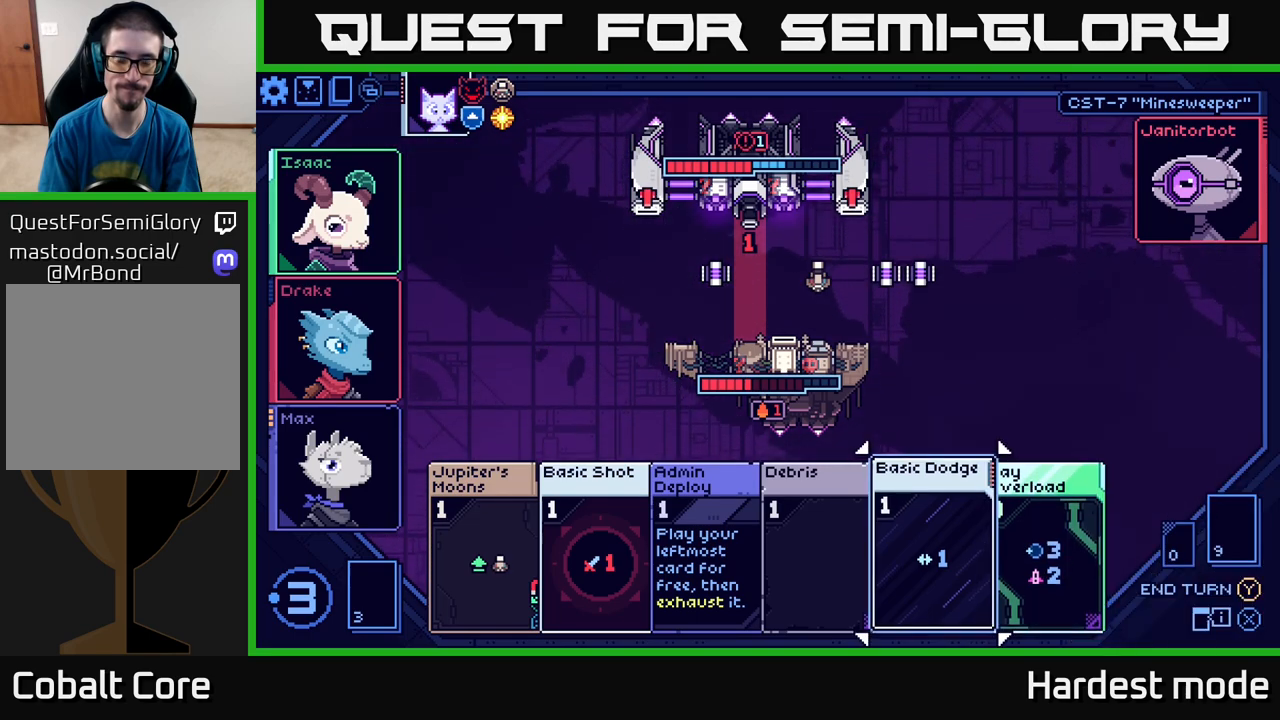
{"buttons": [], "left_stick": "center", "right_stick": "center", "events": []}
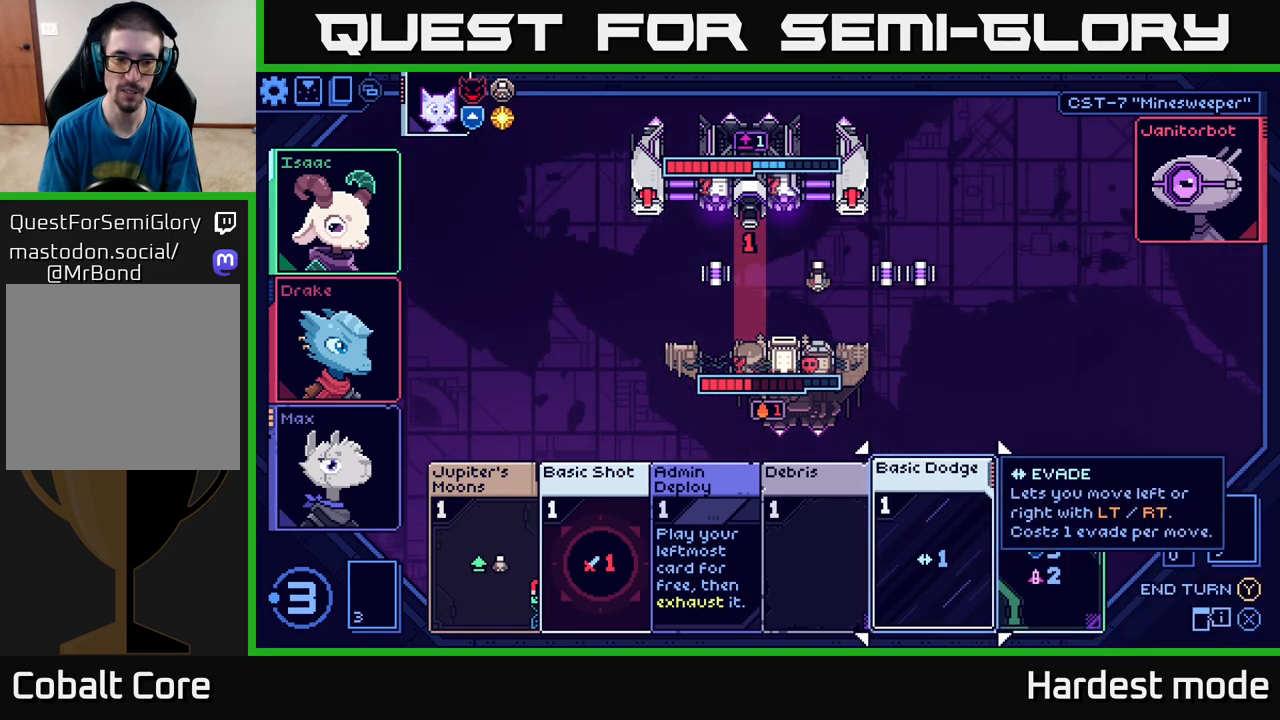
{"buttons": [], "left_stick": "center", "right_stick": "center", "events": []}
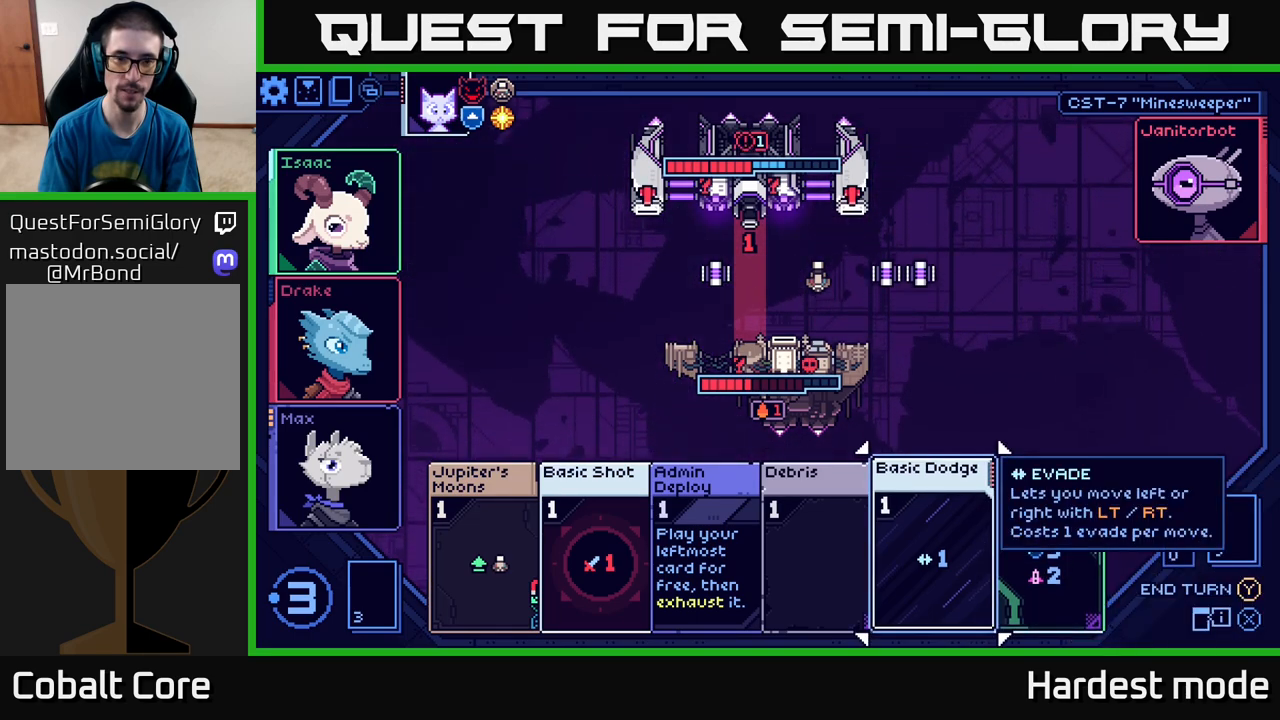
{"buttons": [], "left_stick": "center", "right_stick": "center", "events": []}
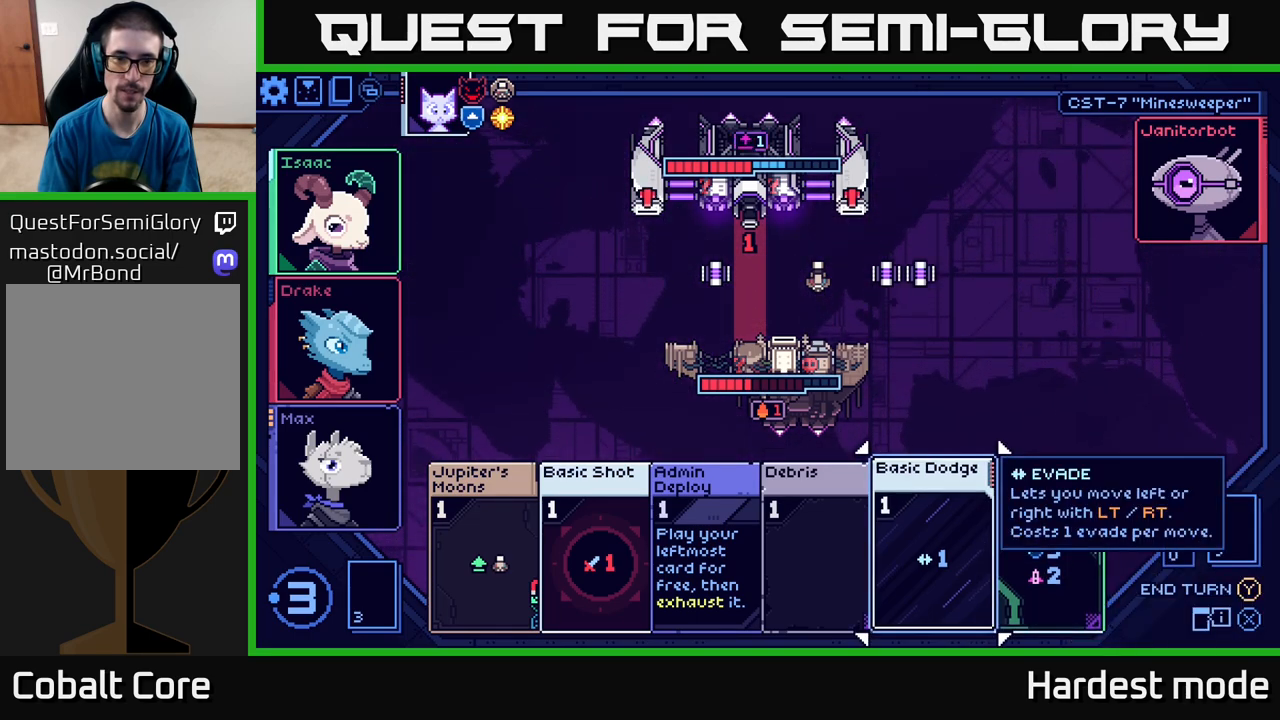
{"buttons": [], "left_stick": "center", "right_stick": "center", "events": []}
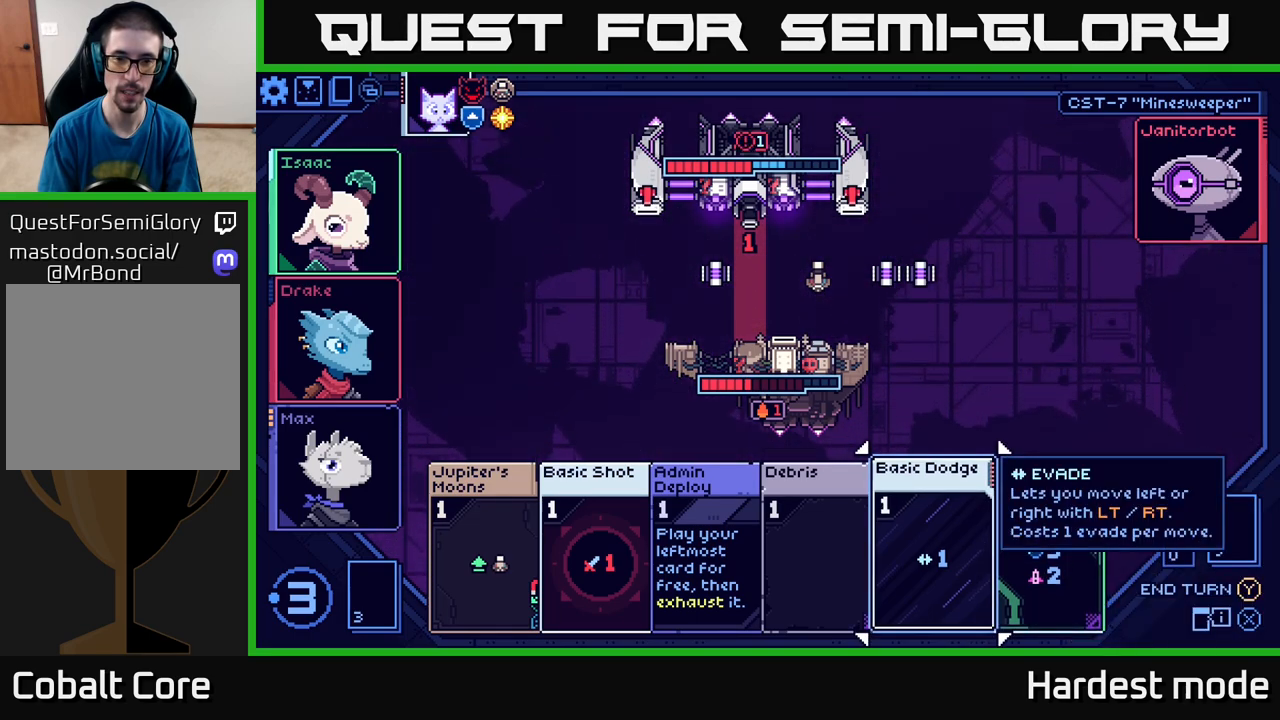
{"buttons": [], "left_stick": "center", "right_stick": "center", "events": []}
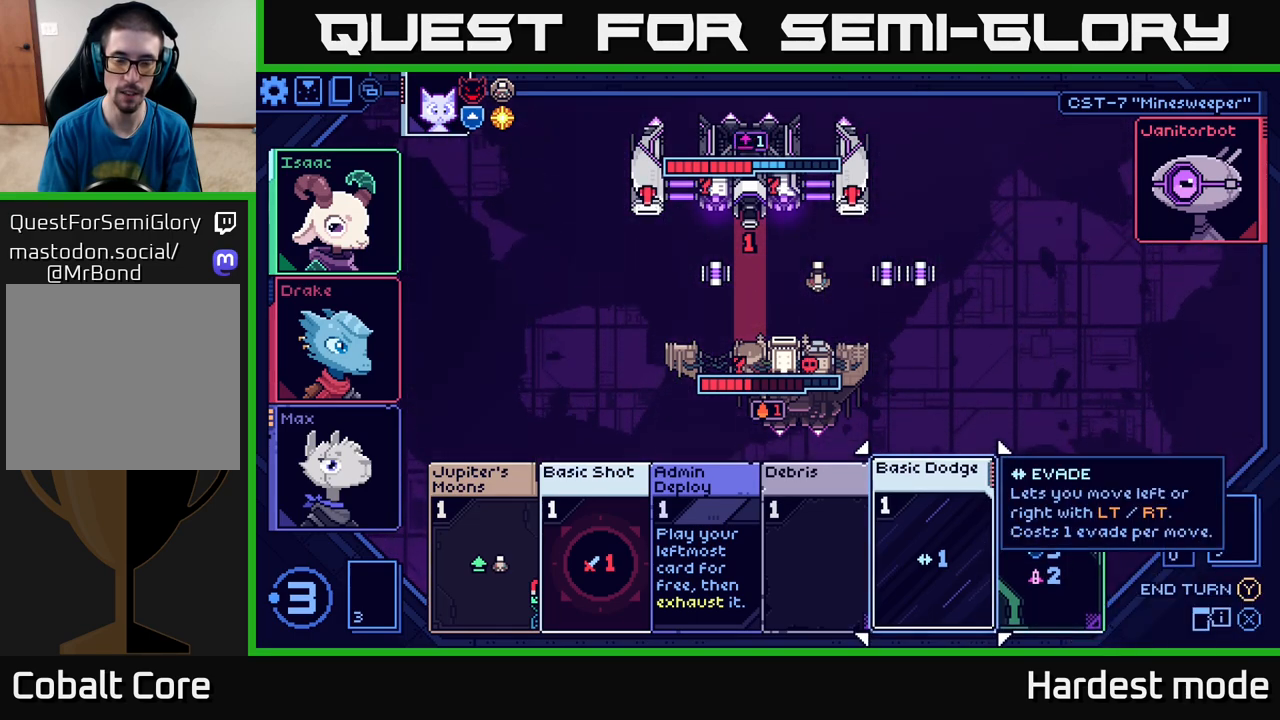
{"buttons": [], "left_stick": "center", "right_stick": "center", "events": []}
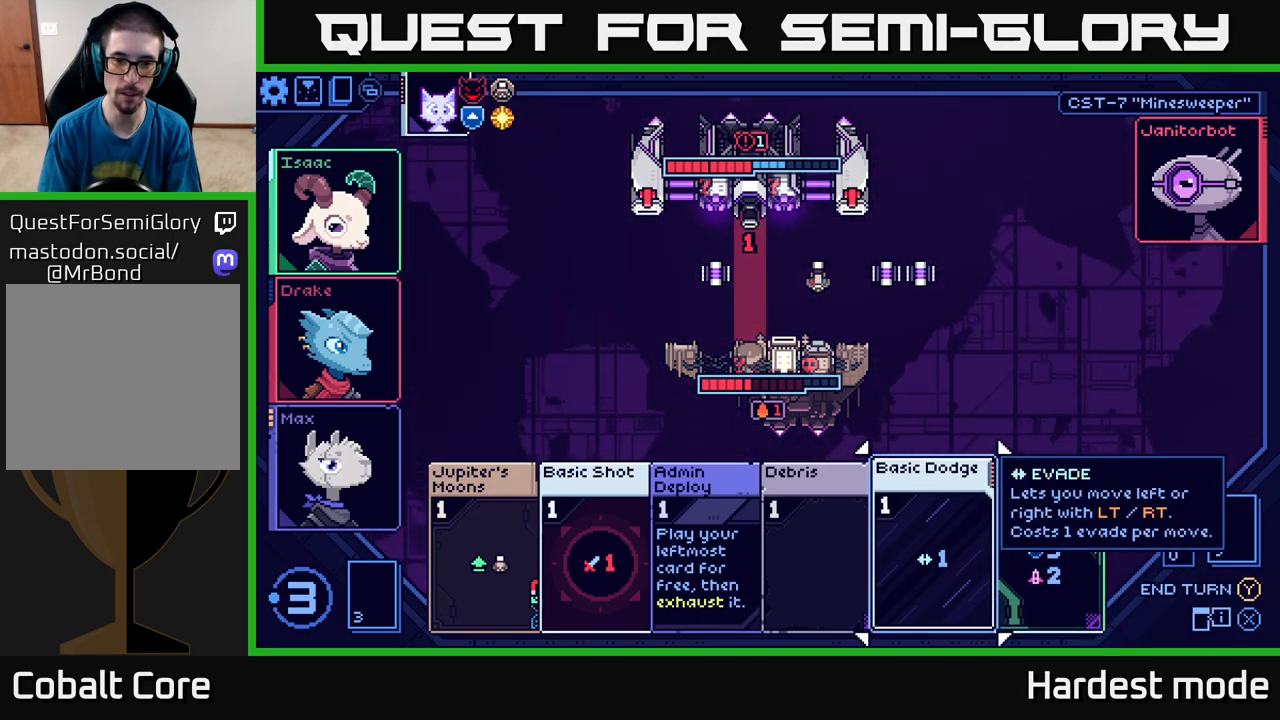
{"buttons": [], "left_stick": "center", "right_stick": "center", "events": []}
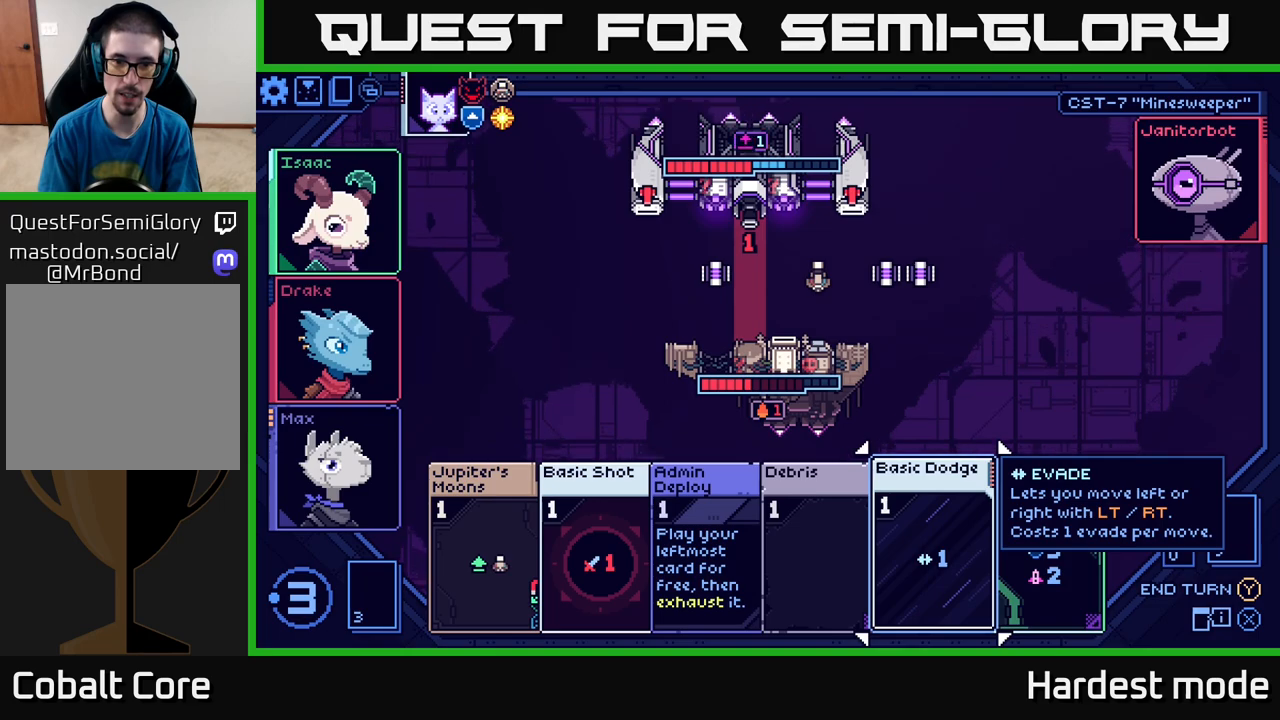
{"buttons": [], "left_stick": "center", "right_stick": "center", "events": []}
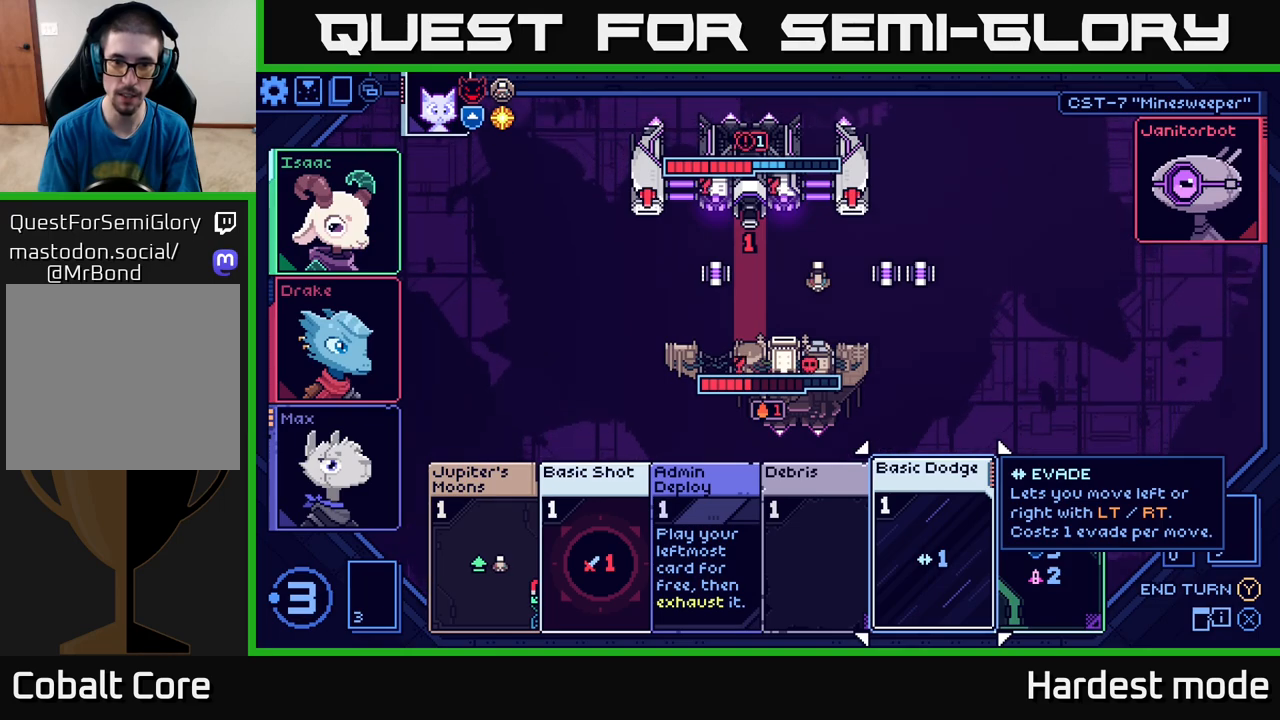
{"buttons": [], "left_stick": "center", "right_stick": "center", "events": []}
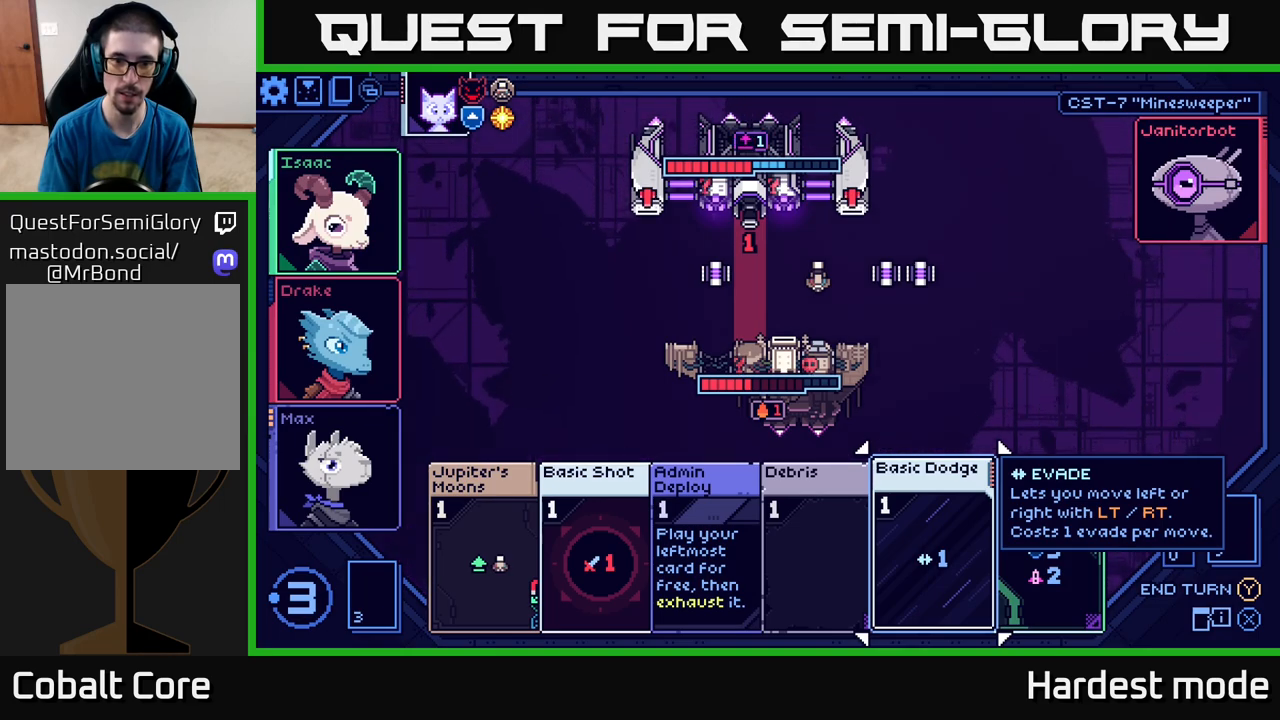
{"buttons": [], "left_stick": "center", "right_stick": "center", "events": [[267, "left_stick", "left"], [467, "left_stick", "center"]]}
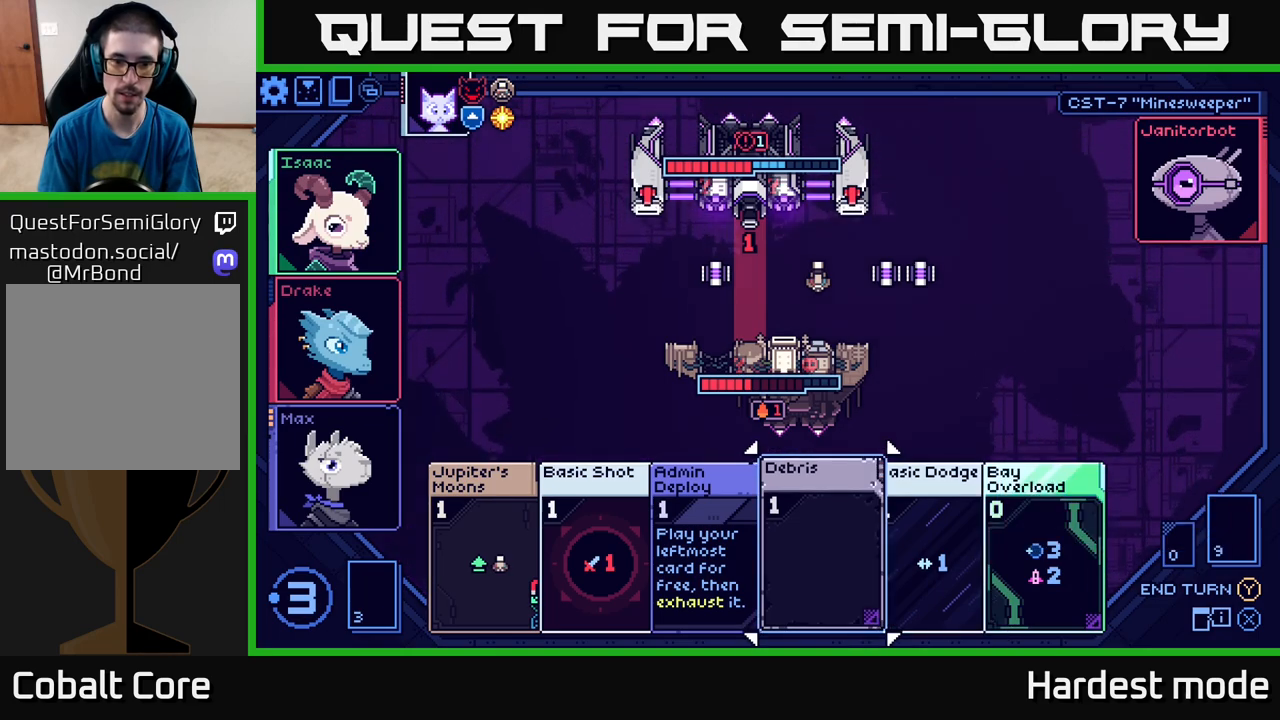
{"buttons": [], "left_stick": "center", "right_stick": "center", "events": [[317, "left_stick", "right"], [500, "left_stick", "center"]]}
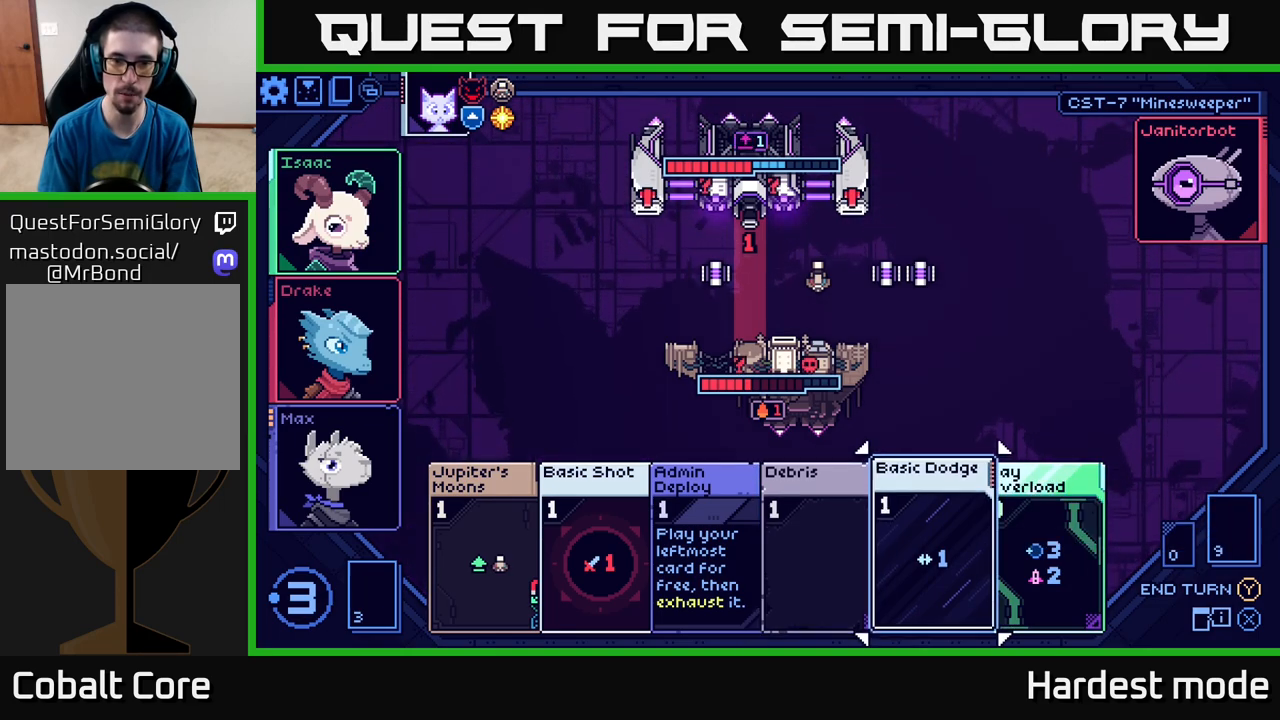
{"buttons": [], "left_stick": "left", "right_stick": "center", "events": [[67, "left_stick", "left"], [267, "left_stick", "center"], [400, "left_stick", "left"]]}
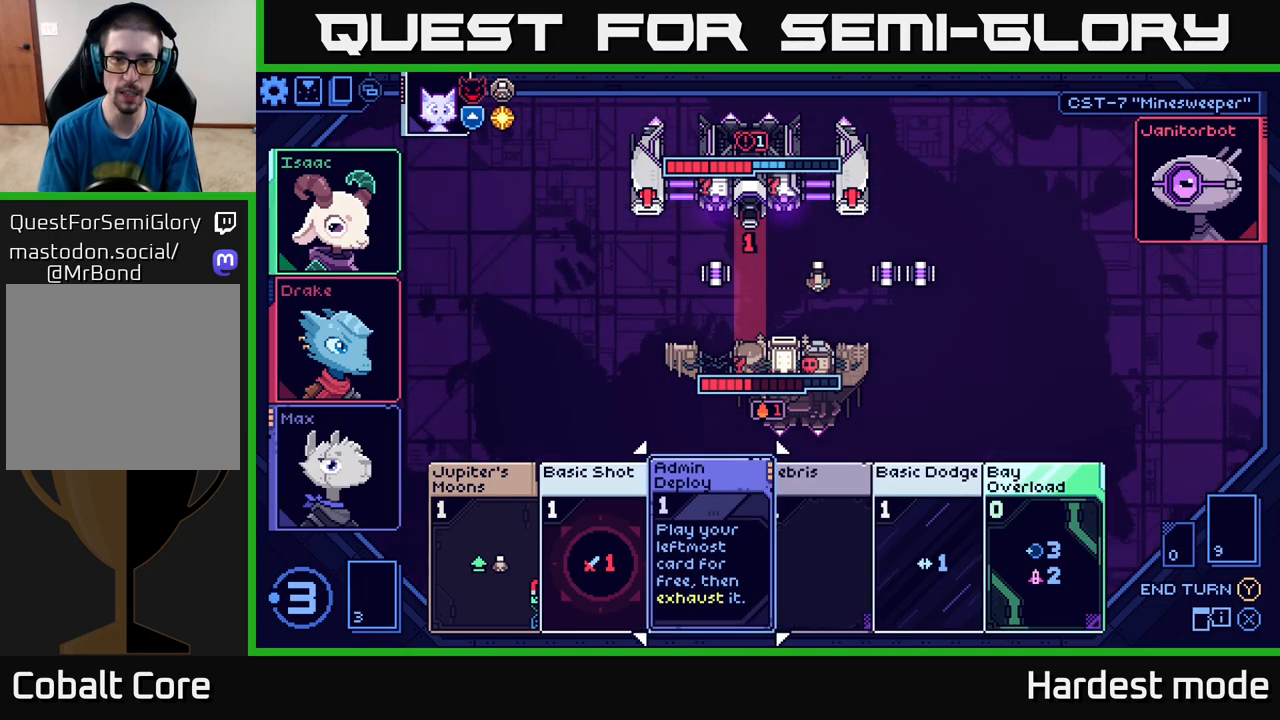
{"buttons": [], "left_stick": "up", "right_stick": "center", "events": [[67, "left_stick", "center"], [483, "left_stick", "up"]]}
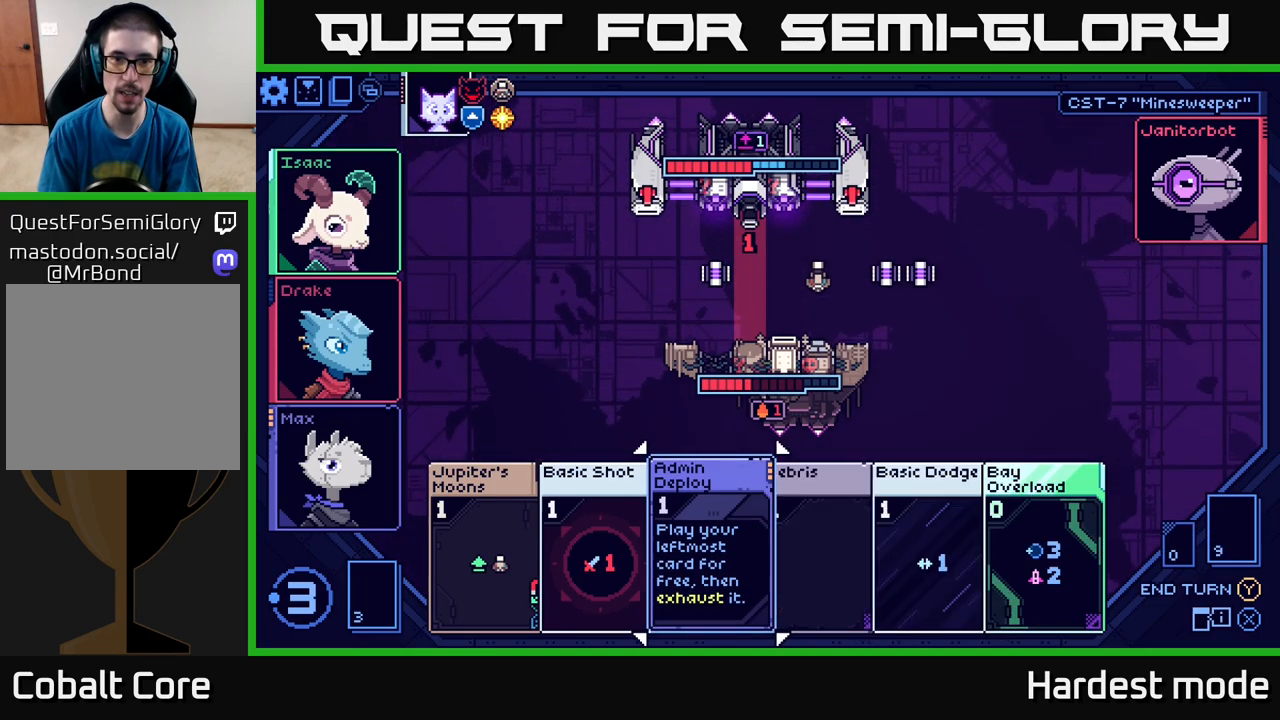
{"buttons": [], "left_stick": "up", "right_stick": "center", "events": [[167, "left_stick", "center"], [250, "left_stick", "up"], [400, "left_stick", "center"], [500, "left_stick", "up"]]}
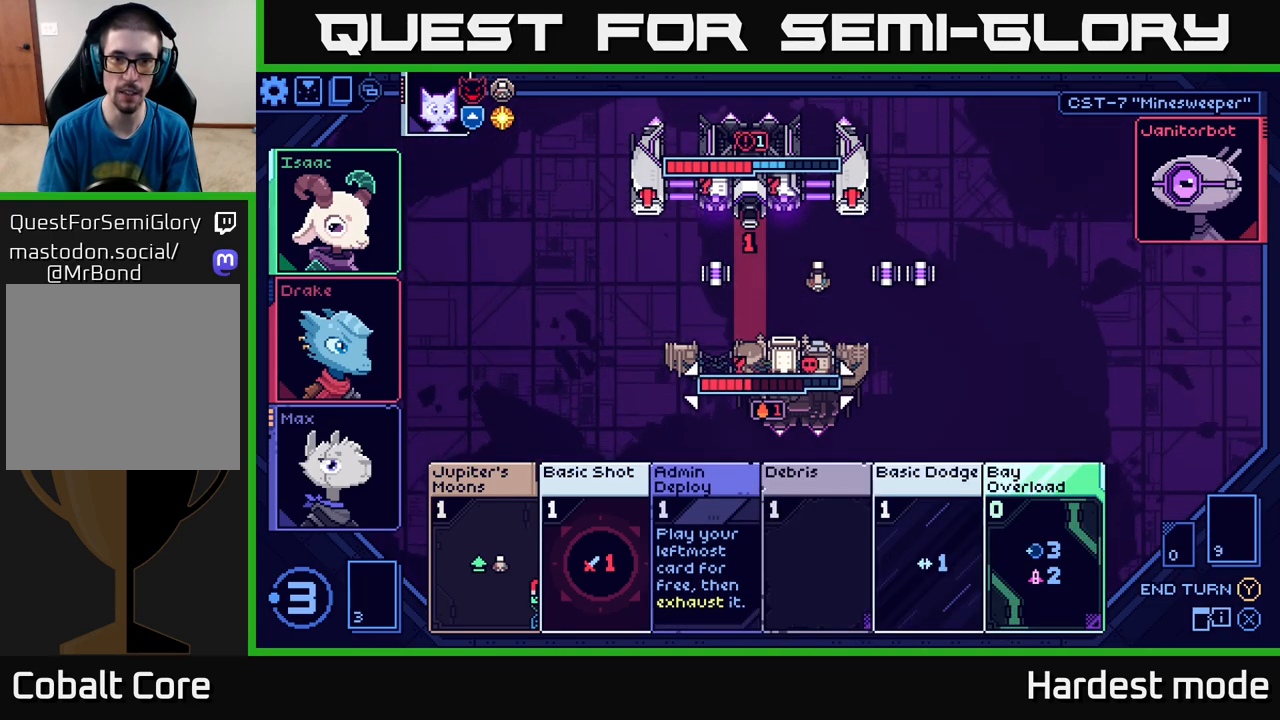
{"buttons": [], "left_stick": "up", "right_stick": "center", "events": [[150, "left_stick", "center"], [250, "left_stick", "up"], [400, "left_stick", "center"], [500, "left_stick", "up"]]}
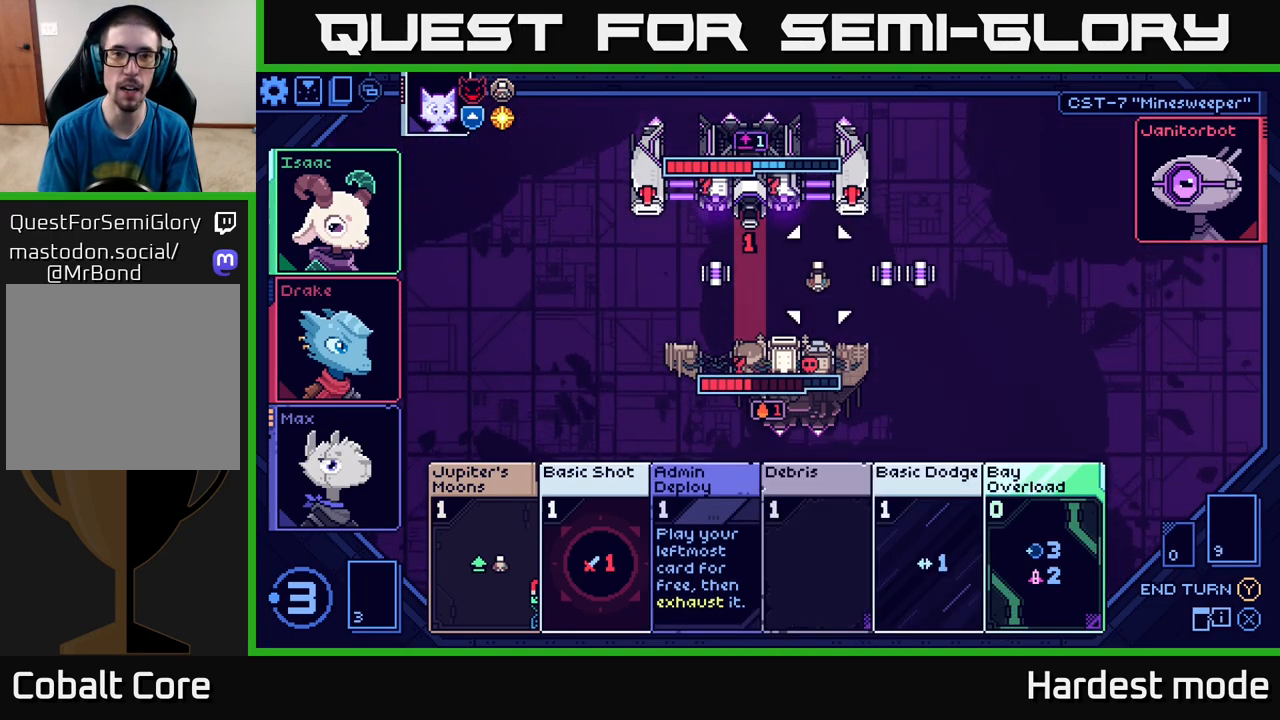
{"buttons": [], "left_stick": "center", "right_stick": "center", "events": [[150, "left_stick", "center"], [250, "left_stick", "up"], [400, "left_stick", "center"]]}
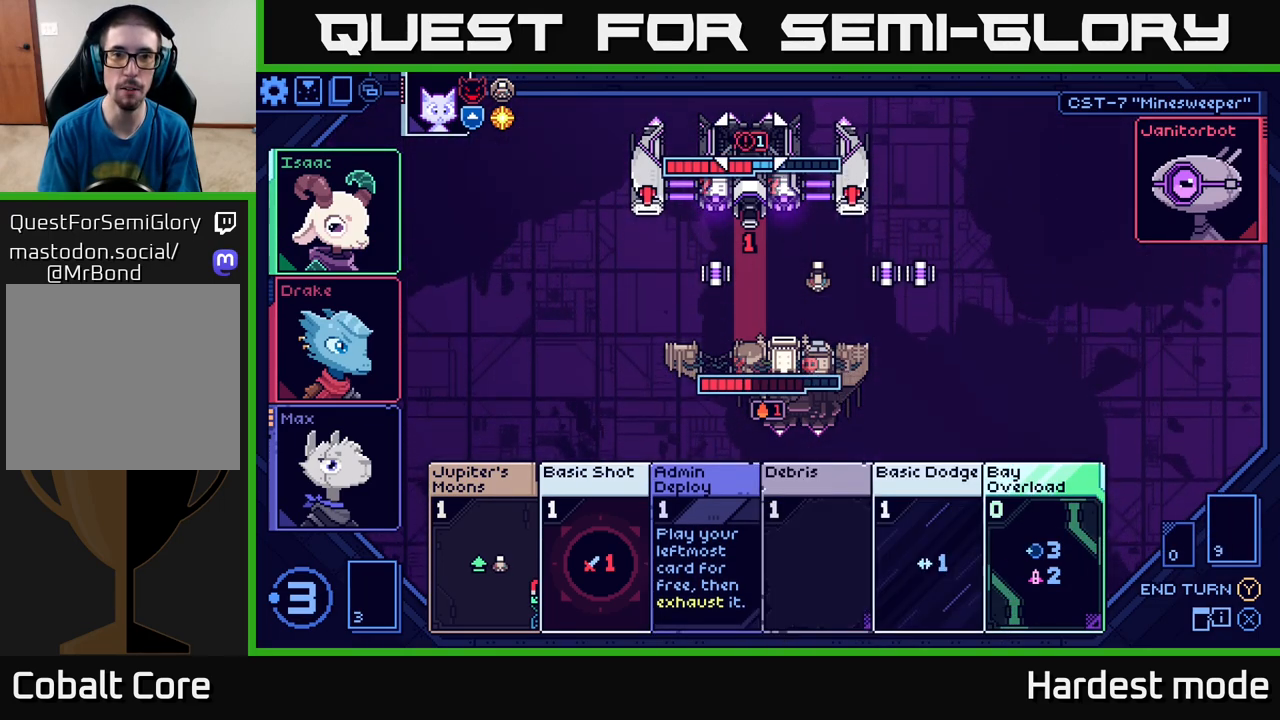
{"buttons": [], "left_stick": "up-right", "right_stick": "center", "events": [[33, "left_stick", "left"], [217, "left_stick", "center"], [483, "left_stick", "up-right"]]}
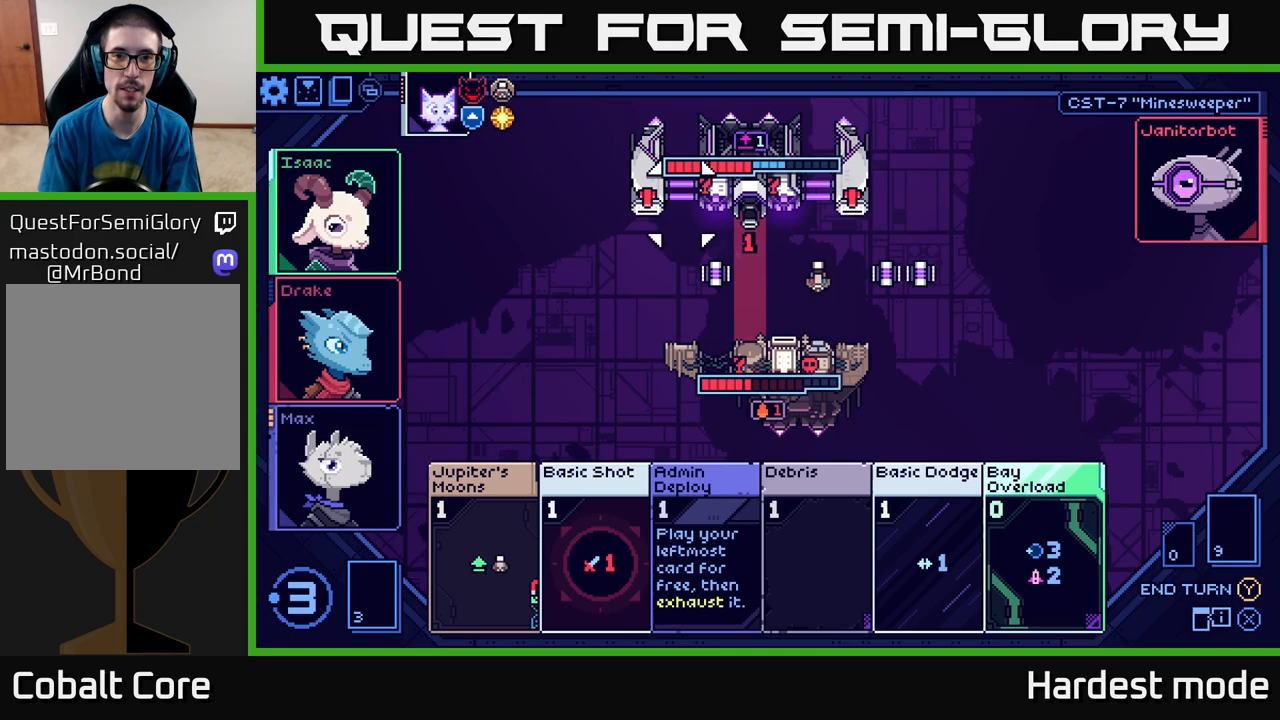
{"buttons": [], "left_stick": "up-left", "right_stick": "center", "events": [[50, "left_stick", "right"], [167, "left_stick", "center"], [450, "left_stick", "up"], [500, "left_stick", "up-left"]]}
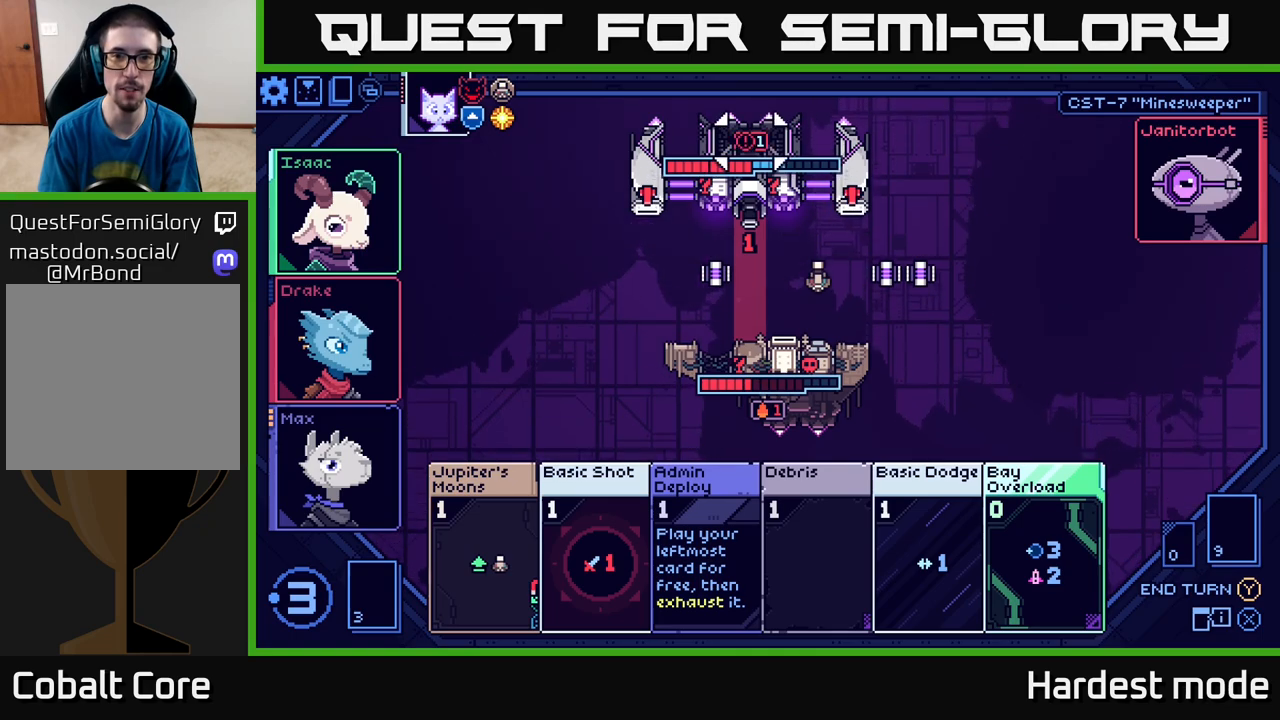
{"buttons": [], "left_stick": "center", "right_stick": "center", "events": [[100, "left_stick", "center"]]}
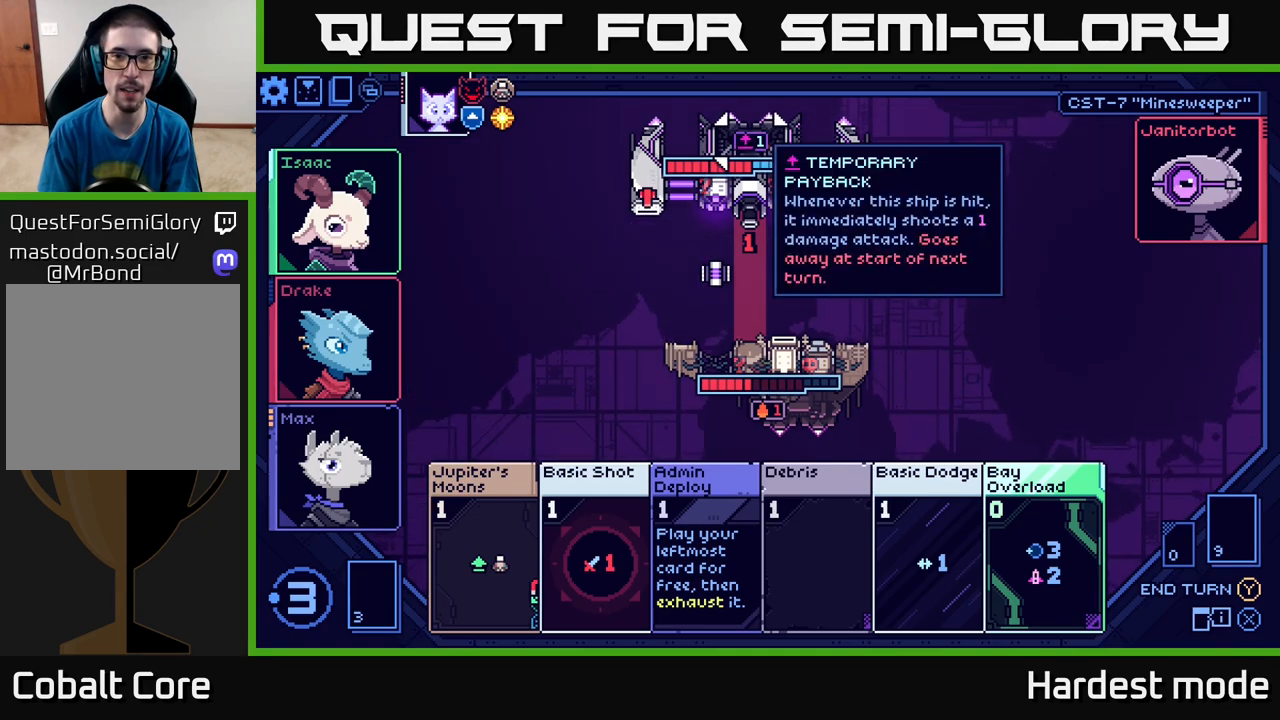
{"buttons": [], "left_stick": "center", "right_stick": "center", "events": []}
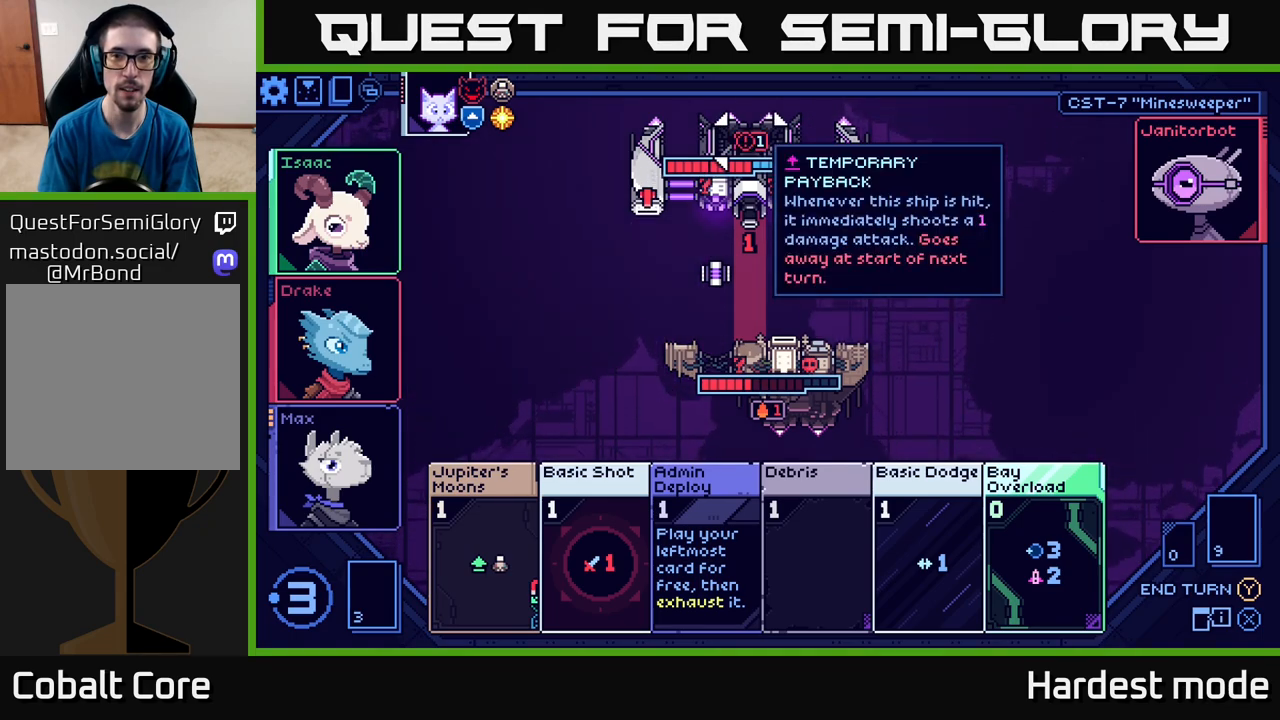
{"buttons": [], "left_stick": "center", "right_stick": "center", "events": []}
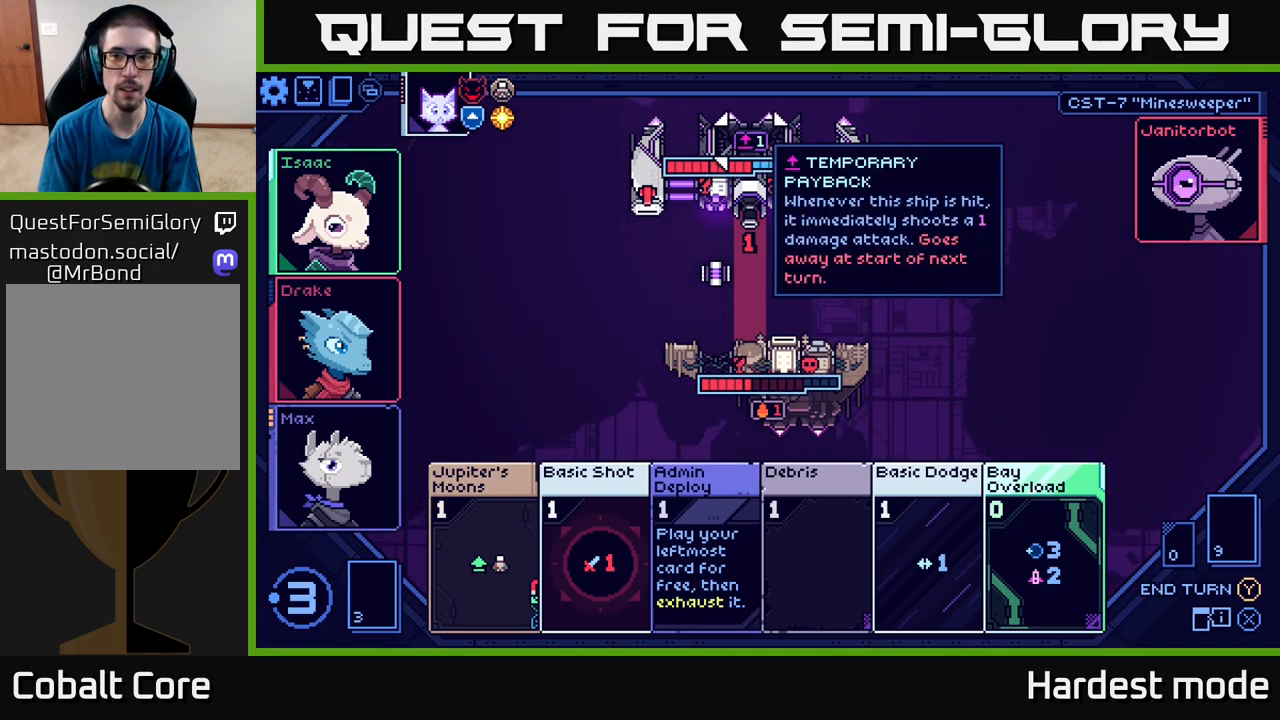
{"buttons": [], "left_stick": "center", "right_stick": "center", "events": []}
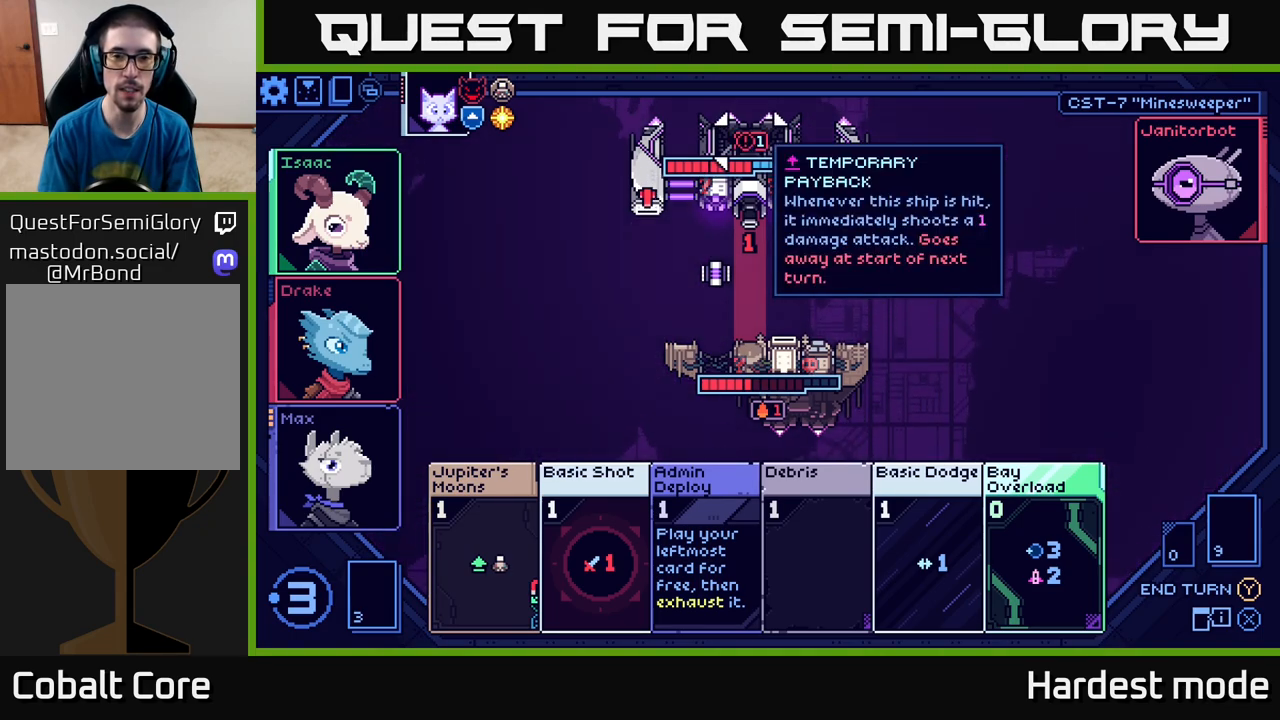
{"buttons": [], "left_stick": "center", "right_stick": "center", "events": []}
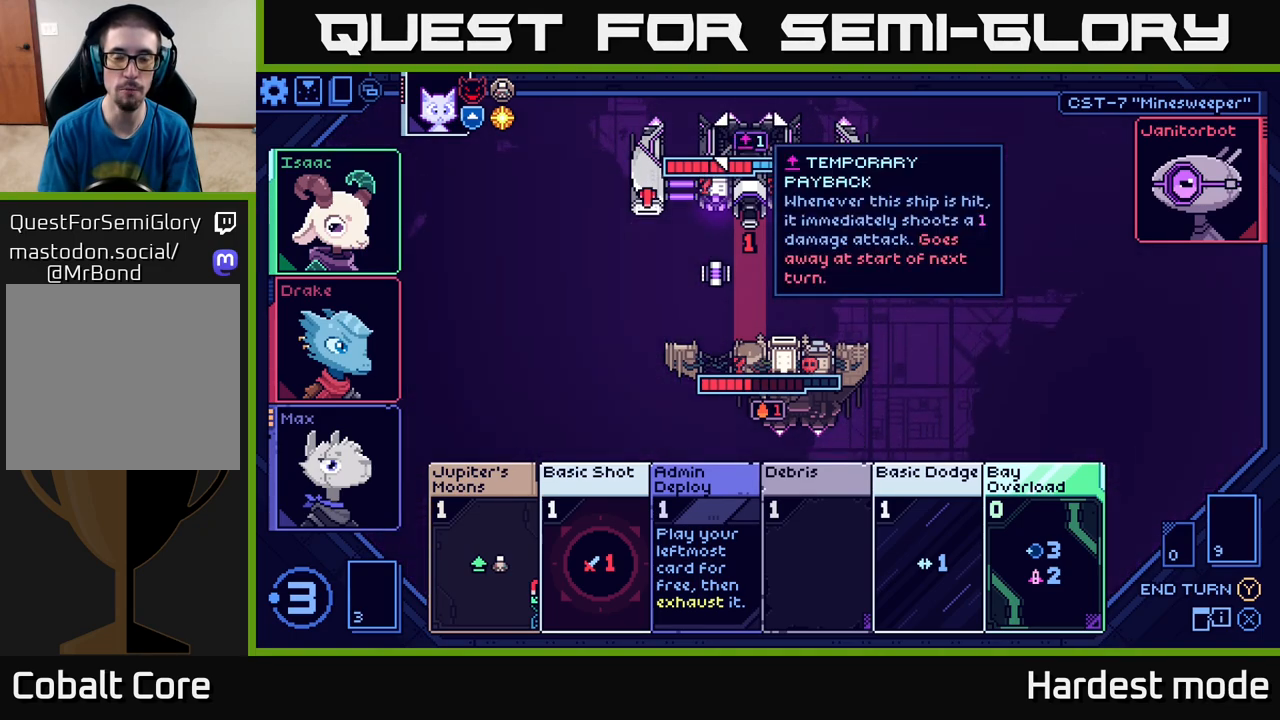
{"buttons": [], "left_stick": "center", "right_stick": "center", "events": []}
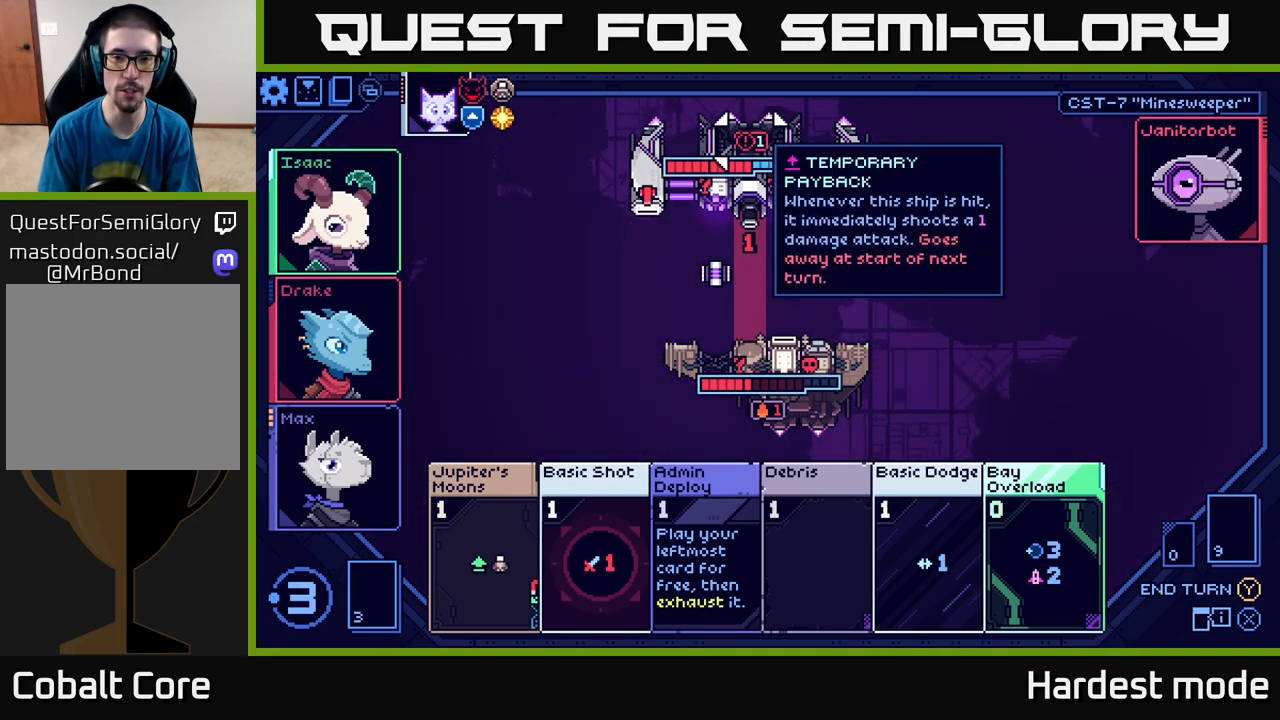
{"buttons": [], "left_stick": "center", "right_stick": "center", "events": []}
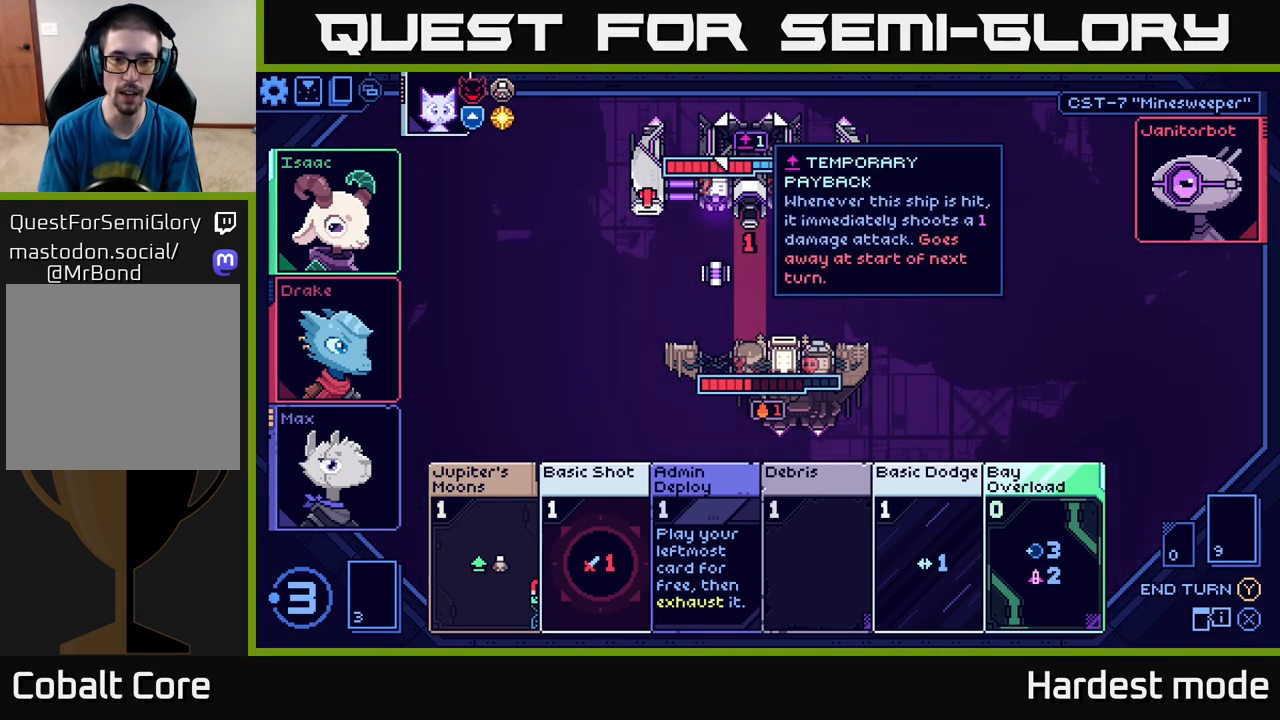
{"buttons": [], "left_stick": "center", "right_stick": "center", "events": []}
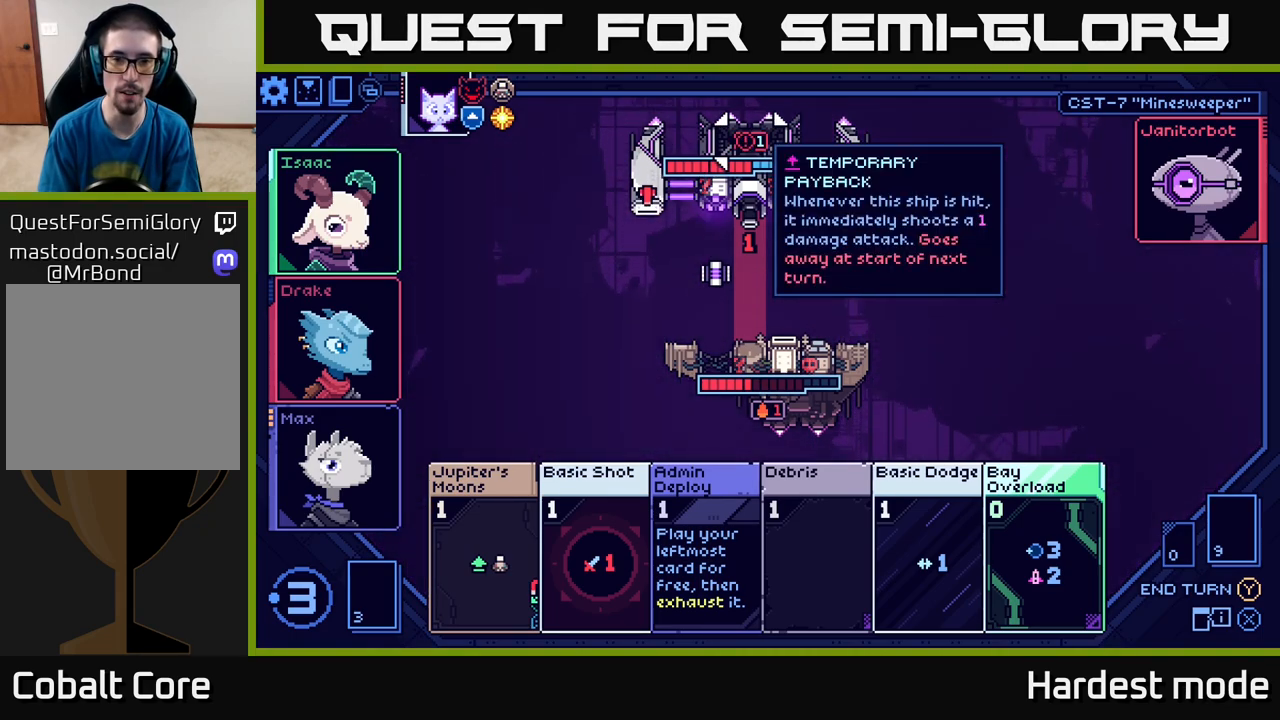
{"buttons": [], "left_stick": "center", "right_stick": "center", "events": []}
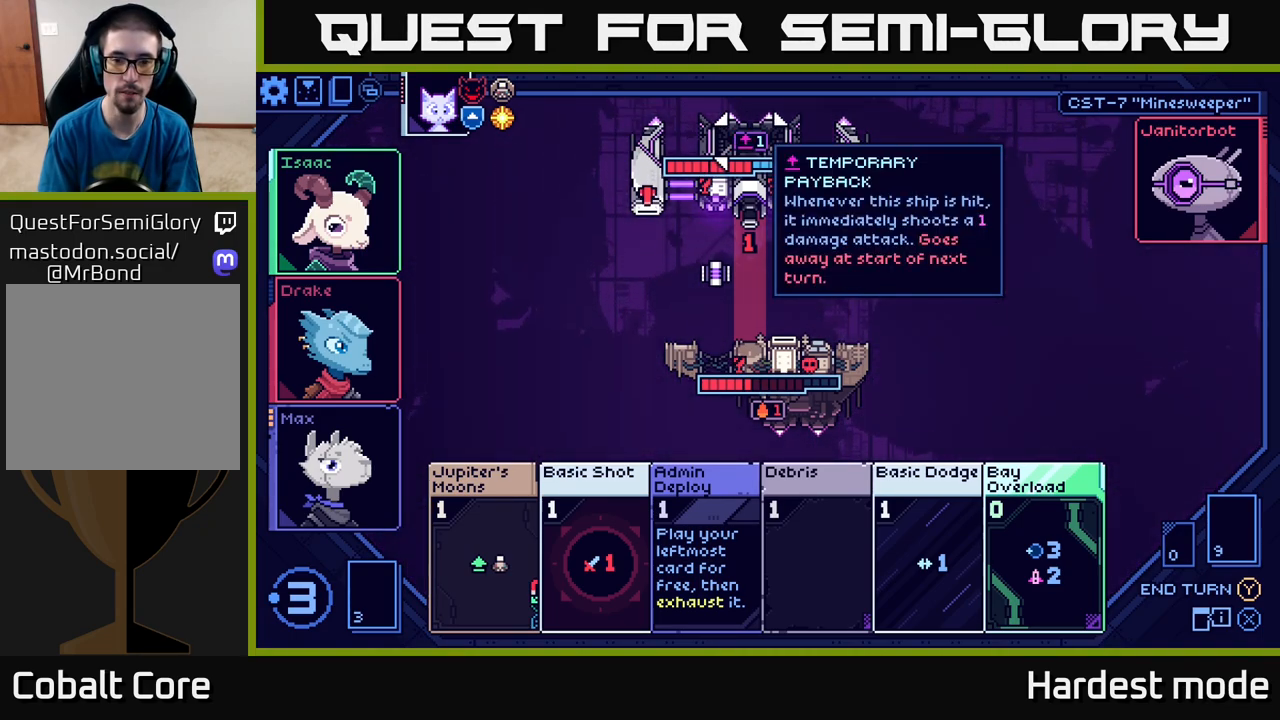
{"buttons": [], "left_stick": "down", "right_stick": "center", "events": [[367, "left_stick", "down"]]}